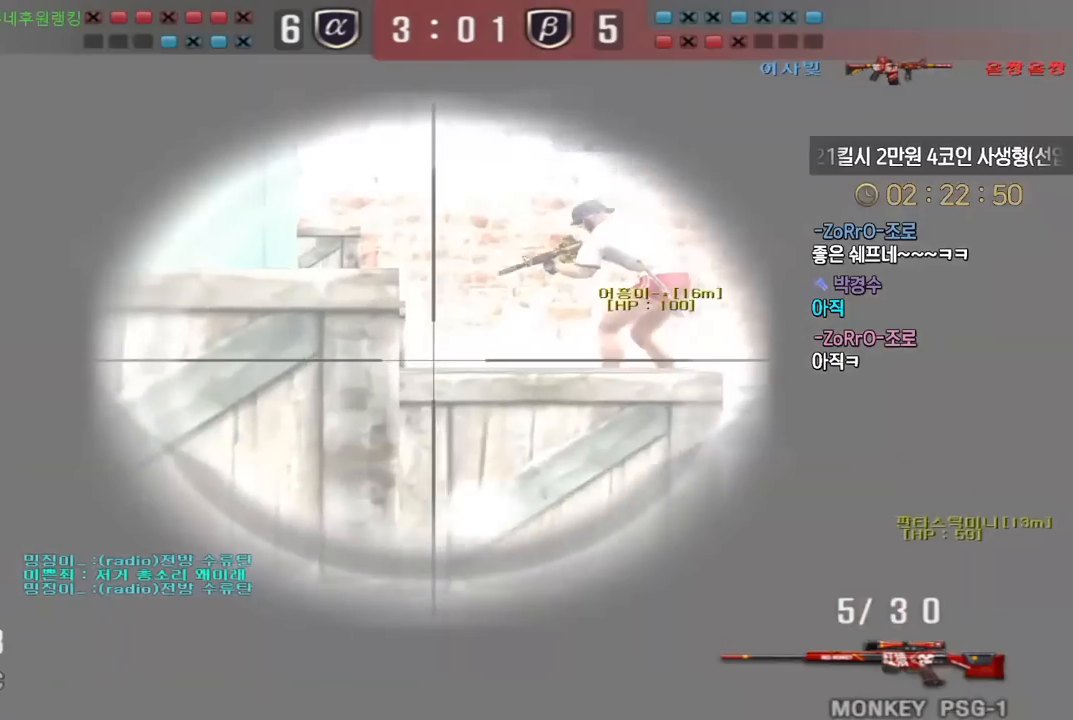
Gameplay with keyboard; each line is a JSON object with the keys held at the frame after it. "events" lists presses ("down") and releases ("up") of "a", "ctrl", "d", "e", "f", "q", "r", "s", "shift", "space", "tab" and "w" between this image and that frame as [ms after this image, input, new state], when the widget could be followed in between. No other keys are recorded. Mouse input is not recorded.
{"keys": ["shift"], "events": [[117, "a", "down"], [200, "a", "up"]]}
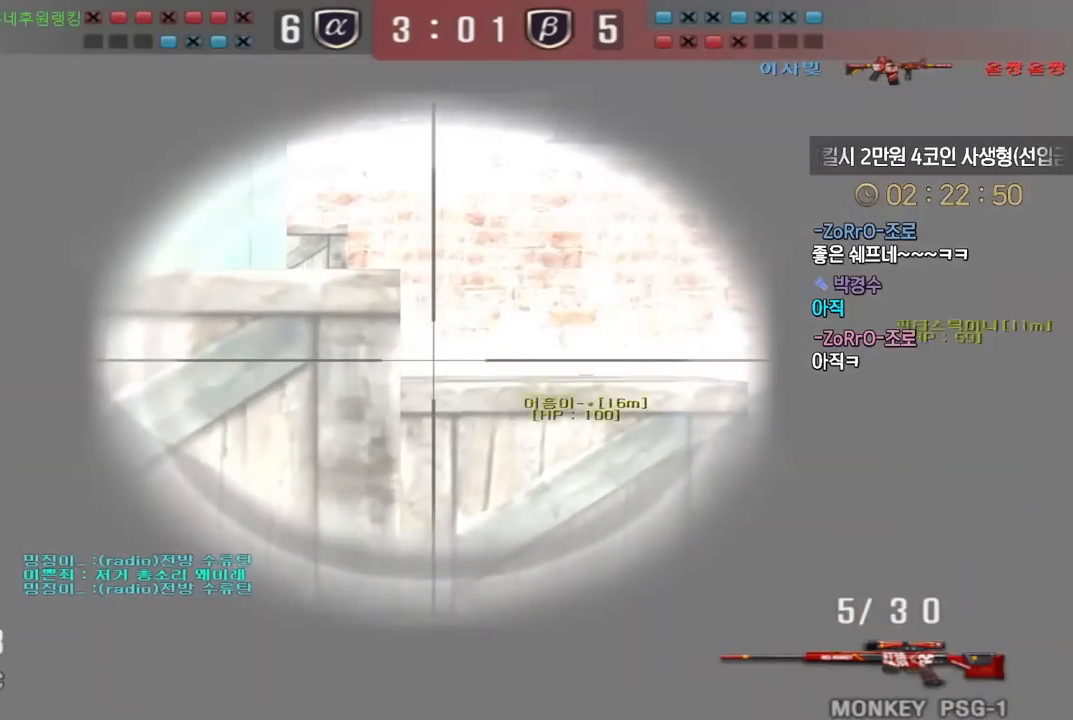
{"keys": ["d", "w"], "events": [[150, "w", "down"], [167, "d", "down"], [250, "shift", "up"], [400, "space", "down"], [417, "d", "up"], [417, "w", "up"], [467, "space", "up"], [483, "d", "down"], [500, "w", "down"]]}
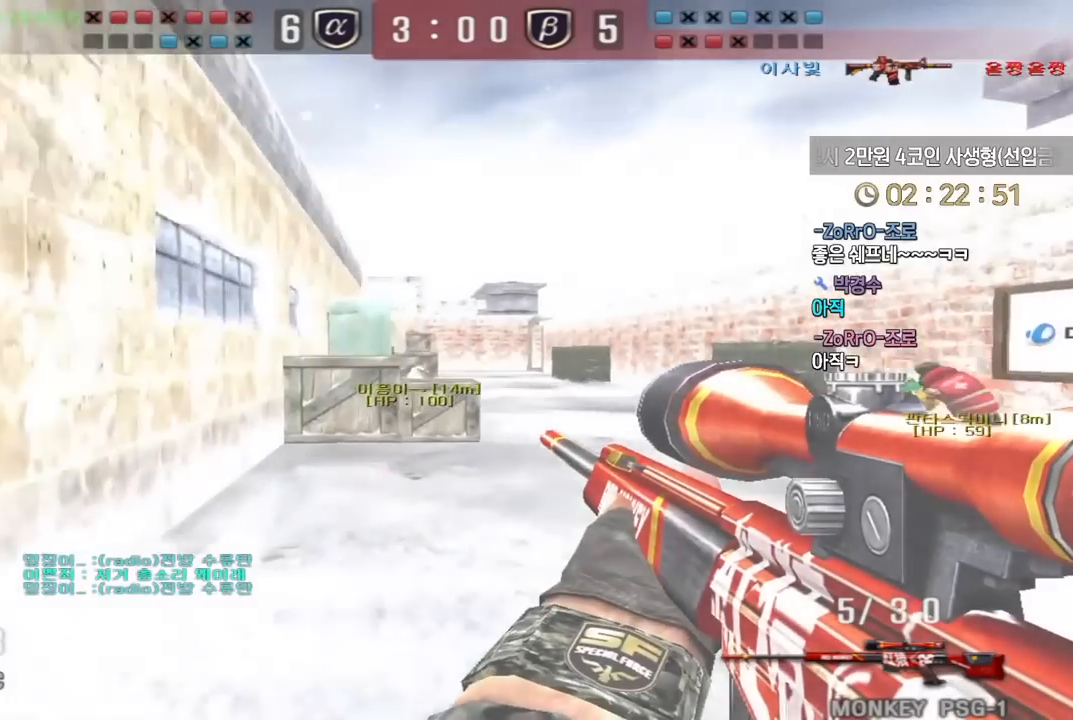
{"keys": ["d", "w"], "events": []}
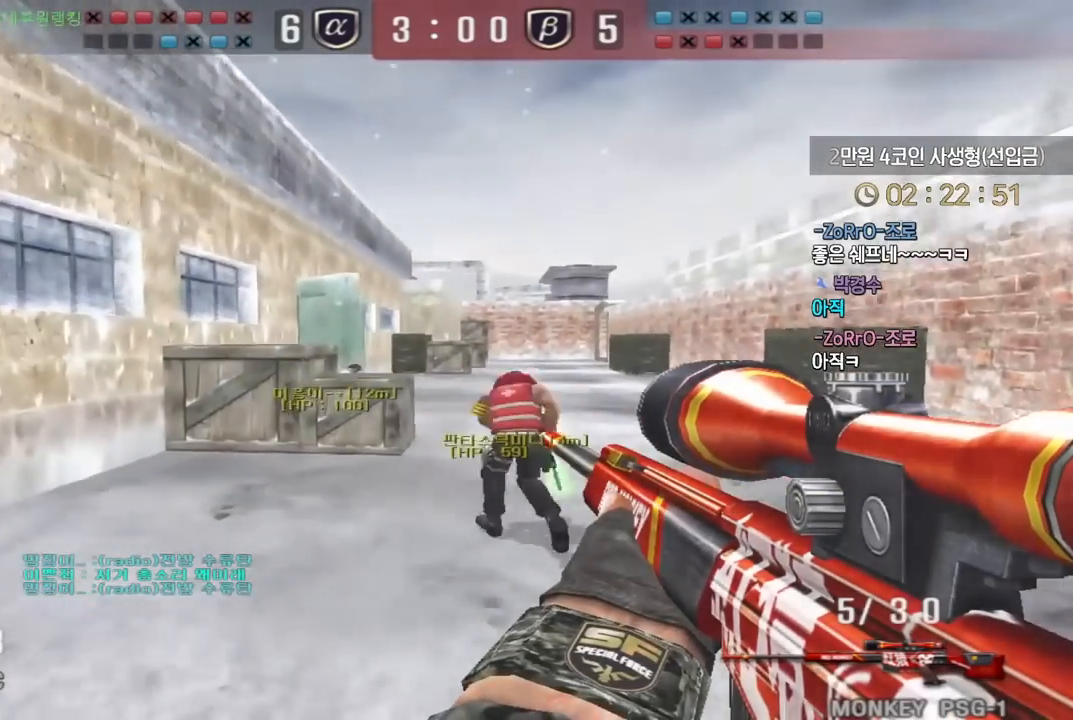
{"keys": [], "events": [[117, "ctrl", "down"], [133, "w", "up"], [150, "d", "up"], [150, "space", "down"], [183, "ctrl", "up"], [200, "space", "up"]]}
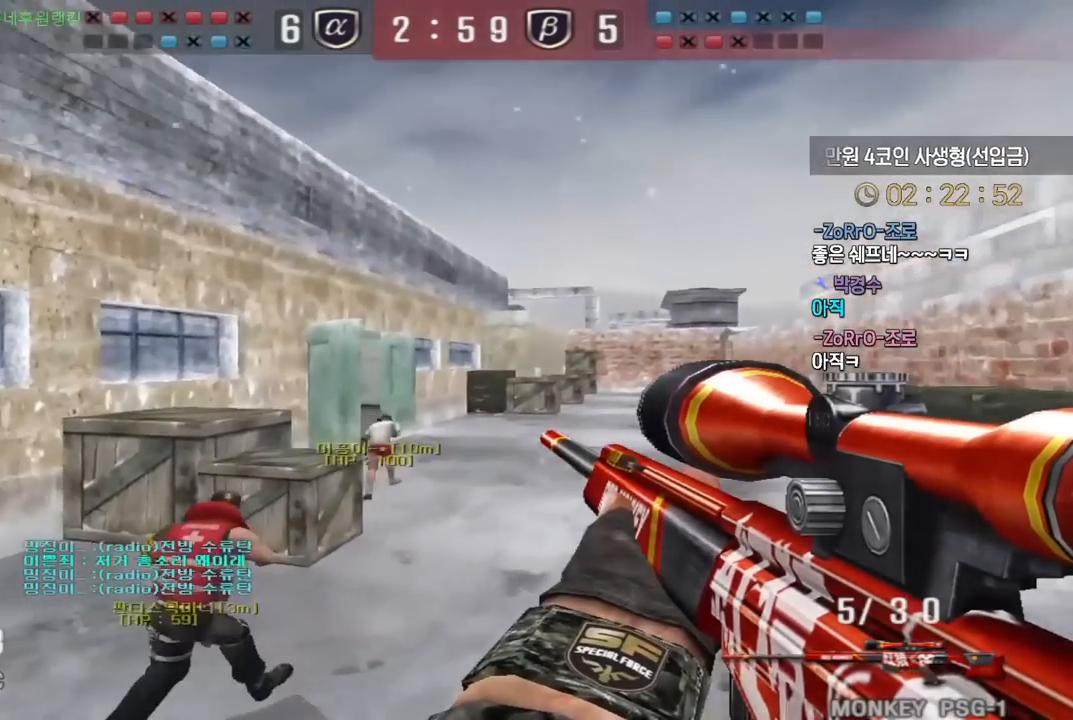
{"keys": [], "events": [[150, "w", "down"], [167, "d", "down"], [350, "ctrl", "down"], [367, "w", "up"], [383, "ctrl", "up"], [383, "d", "up"], [383, "space", "down"], [433, "space", "up"]]}
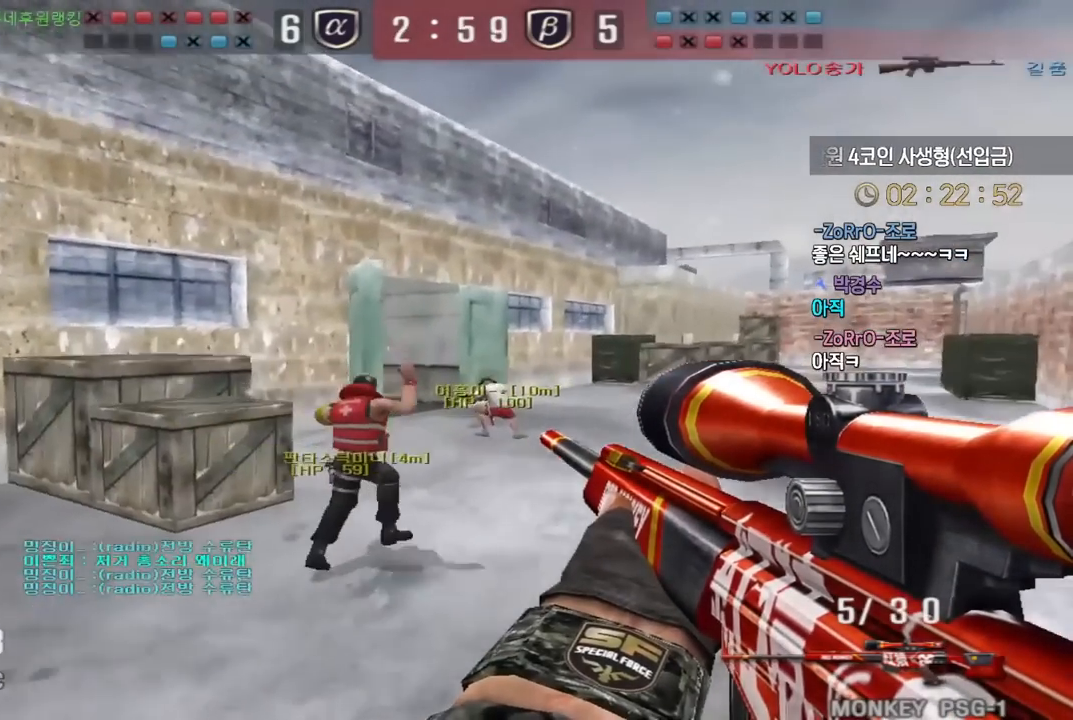
{"keys": ["d", "w"], "events": [[233, "w", "down"], [250, "d", "down"]]}
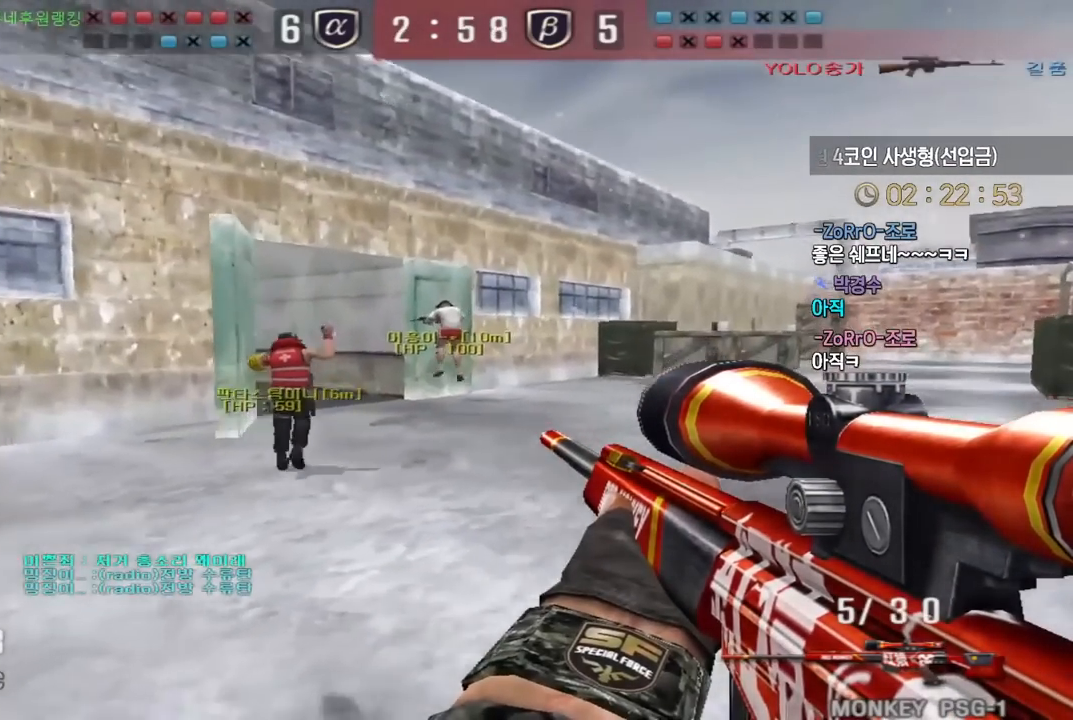
{"keys": [], "events": [[83, "ctrl", "down"], [100, "ctrl", "up"], [100, "d", "up"], [100, "space", "down"], [100, "w", "up"], [150, "space", "up"]]}
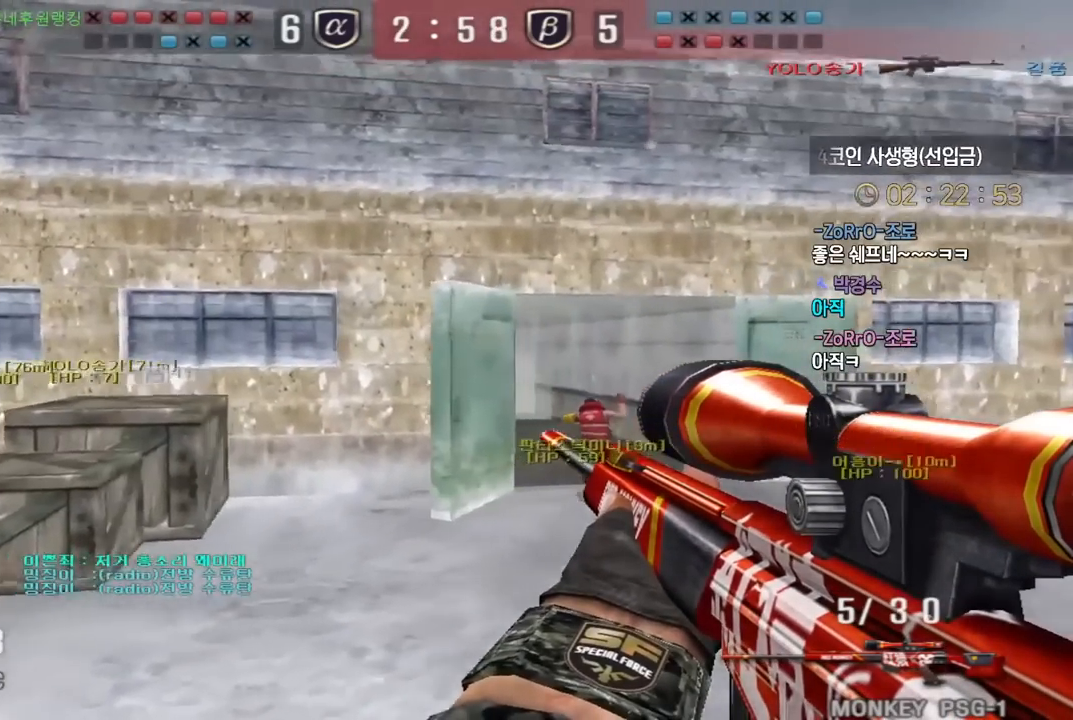
{"keys": ["ctrl"], "events": [[233, "d", "down"], [250, "w", "down"], [333, "ctrl", "down"], [350, "d", "up"], [367, "w", "up"]]}
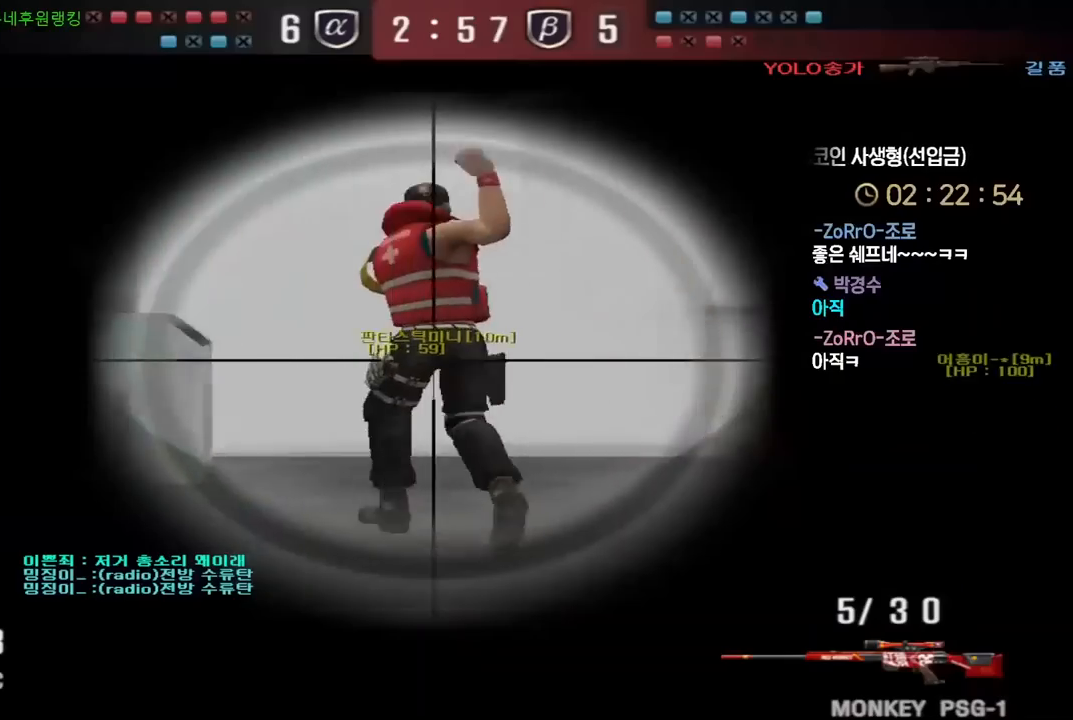
{"keys": ["d", "w"], "events": [[167, "w", "down"], [183, "ctrl", "up"], [183, "d", "down"], [300, "ctrl", "down"], [317, "d", "up"], [317, "space", "down"], [317, "w", "up"], [367, "ctrl", "up"], [383, "d", "down"], [383, "space", "up"], [400, "w", "down"]]}
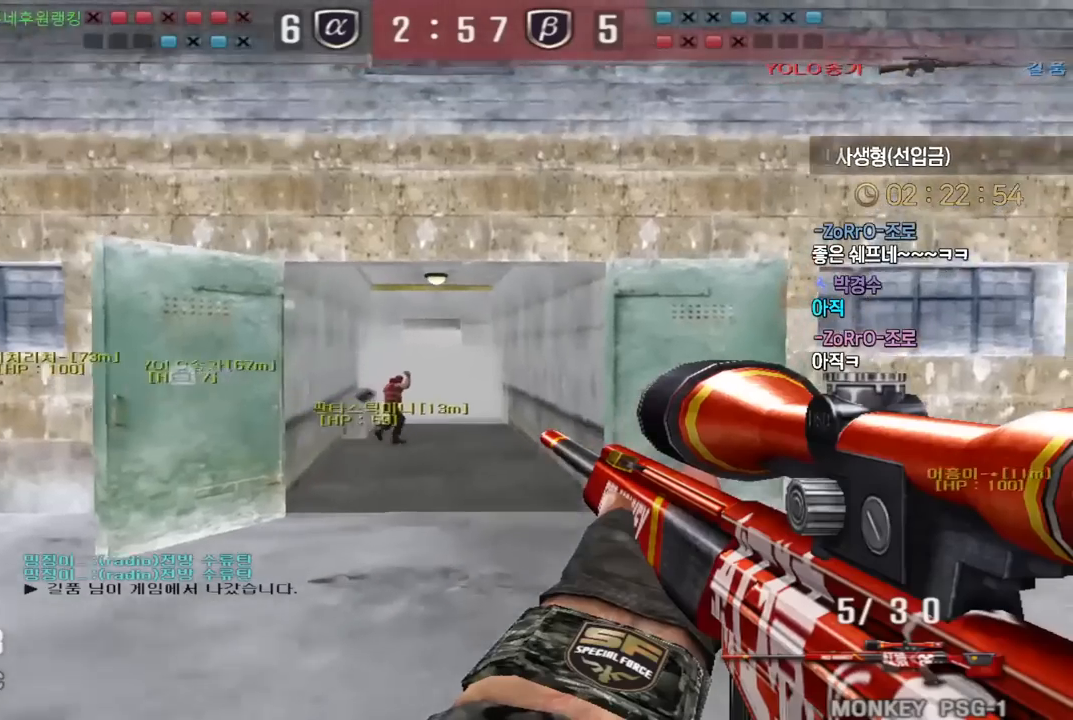
{"keys": ["d", "w"], "events": []}
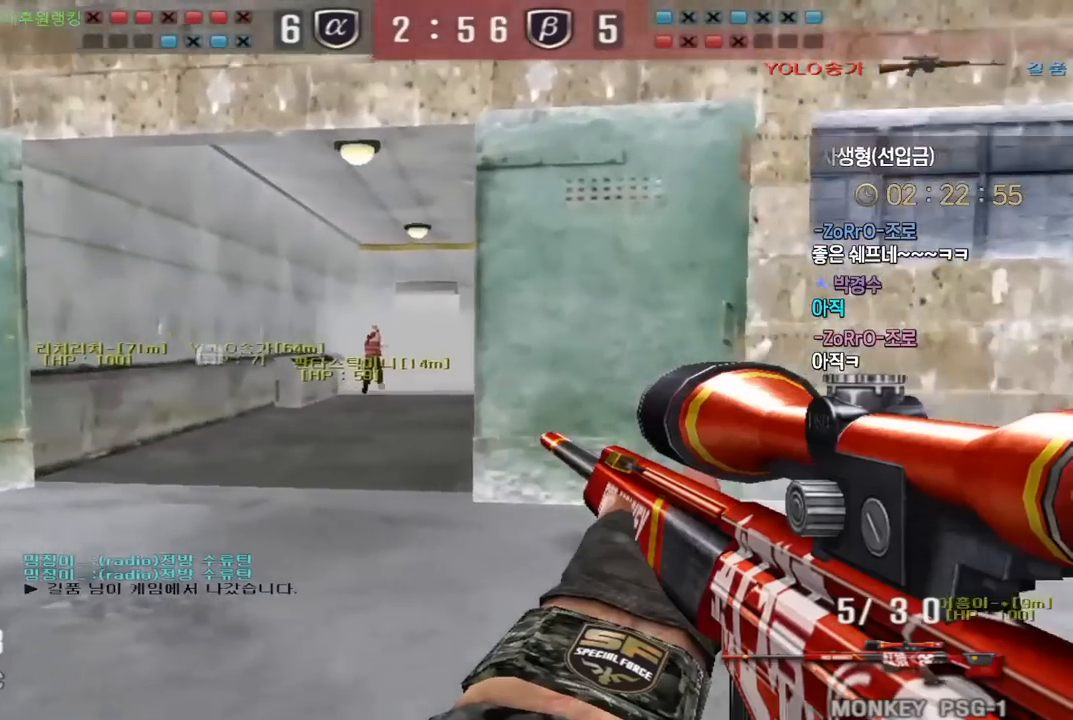
{"keys": ["d", "tab", "w"], "events": [[17, "ctrl", "down"], [17, "d", "up"], [17, "w", "up"], [117, "a", "down"], [133, "w", "down"], [150, "ctrl", "up"], [267, "ctrl", "down"], [300, "a", "up"], [300, "w", "up"], [367, "d", "down"], [367, "w", "down"], [383, "ctrl", "up"], [450, "tab", "down"]]}
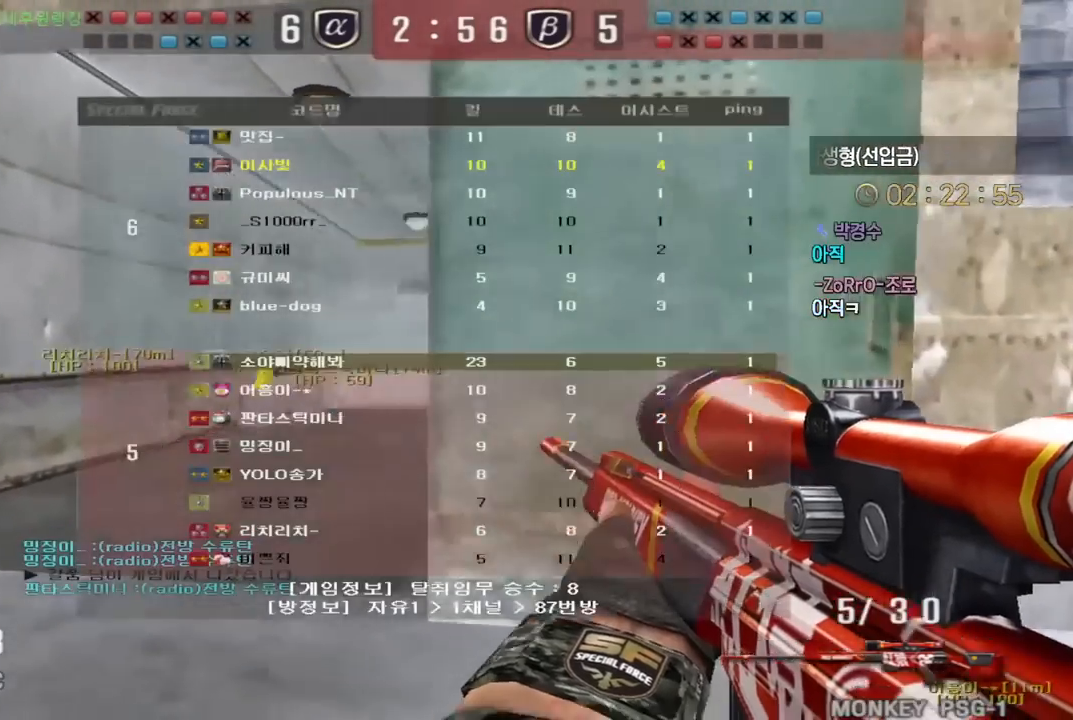
{"keys": ["shift", "w"], "events": [[50, "d", "up"], [83, "shift", "down"], [433, "tab", "up"]]}
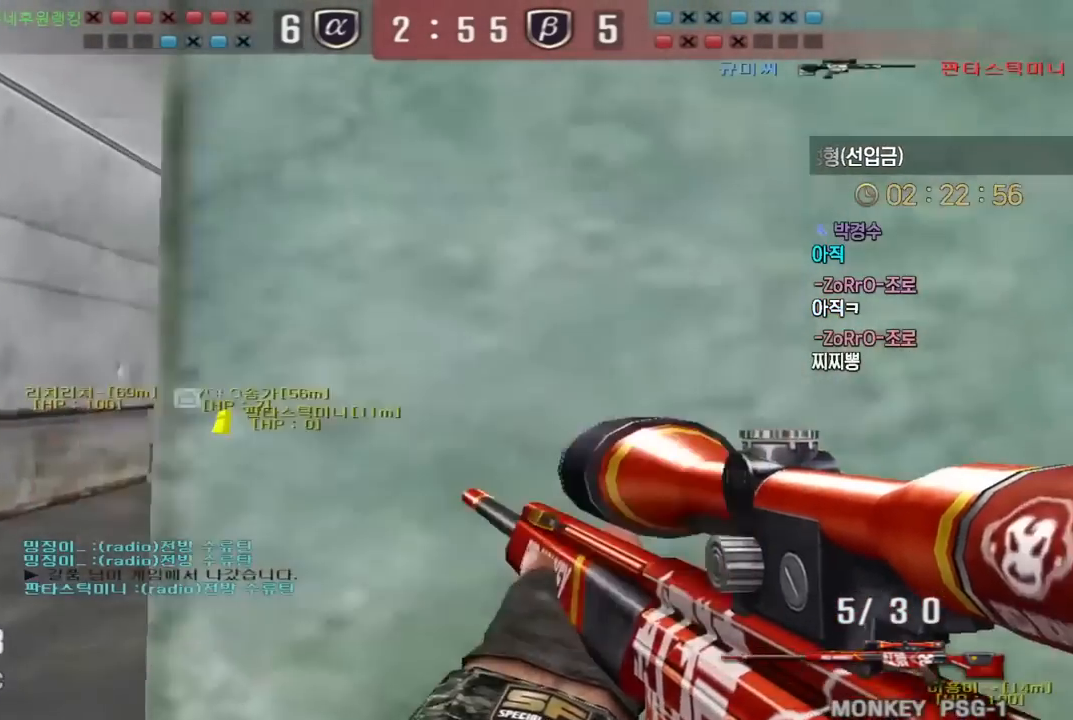
{"keys": ["a", "w"], "events": [[67, "a", "down"], [400, "shift", "up"]]}
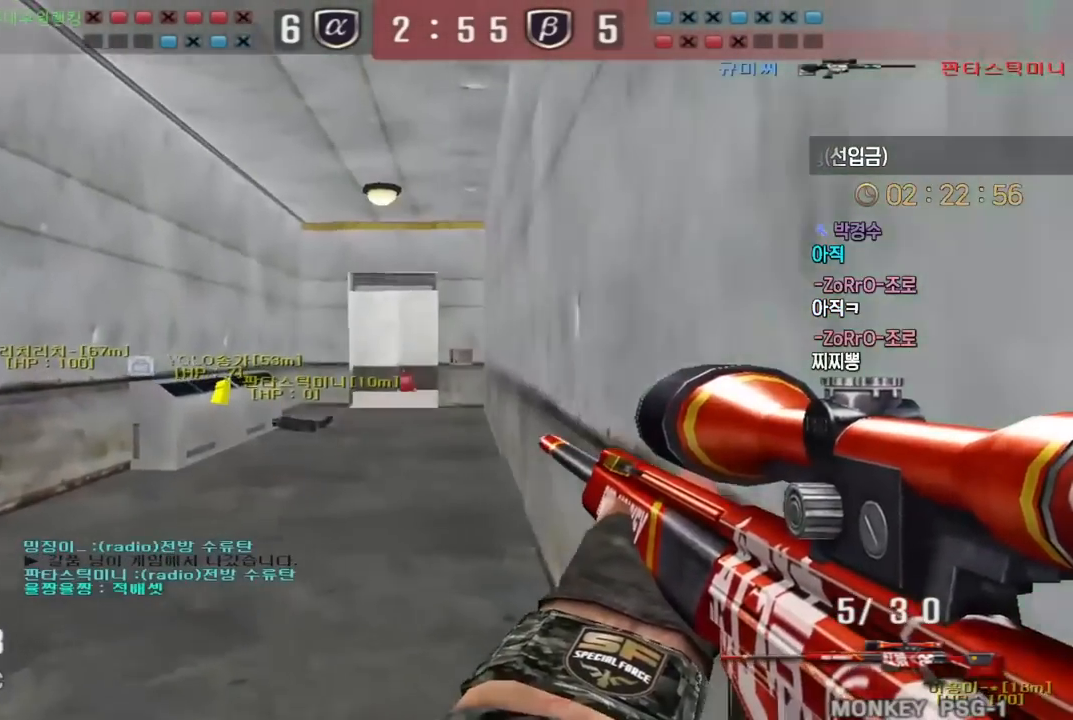
{"keys": ["shift"], "events": [[33, "shift", "down"], [50, "w", "up"], [67, "a", "up"], [67, "shift", "up"], [83, "a", "down"], [100, "w", "down"], [217, "shift", "down"], [233, "a", "up"], [250, "w", "up"], [300, "shift", "up"], [317, "a", "down"], [317, "w", "down"], [450, "shift", "down"], [483, "a", "up"], [483, "w", "up"]]}
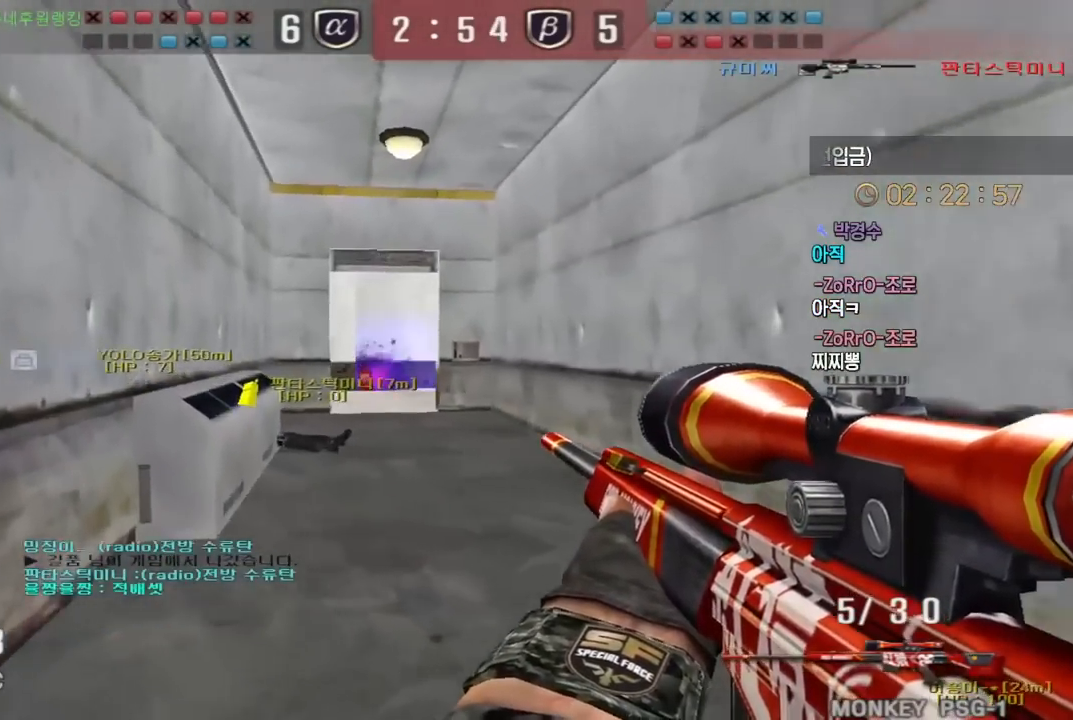
{"keys": ["d", "w"], "events": [[67, "shift", "up"], [83, "w", "down"], [100, "d", "down"], [283, "shift", "down"], [300, "d", "up"], [317, "w", "up"], [367, "shift", "up"], [400, "d", "down"], [400, "w", "down"]]}
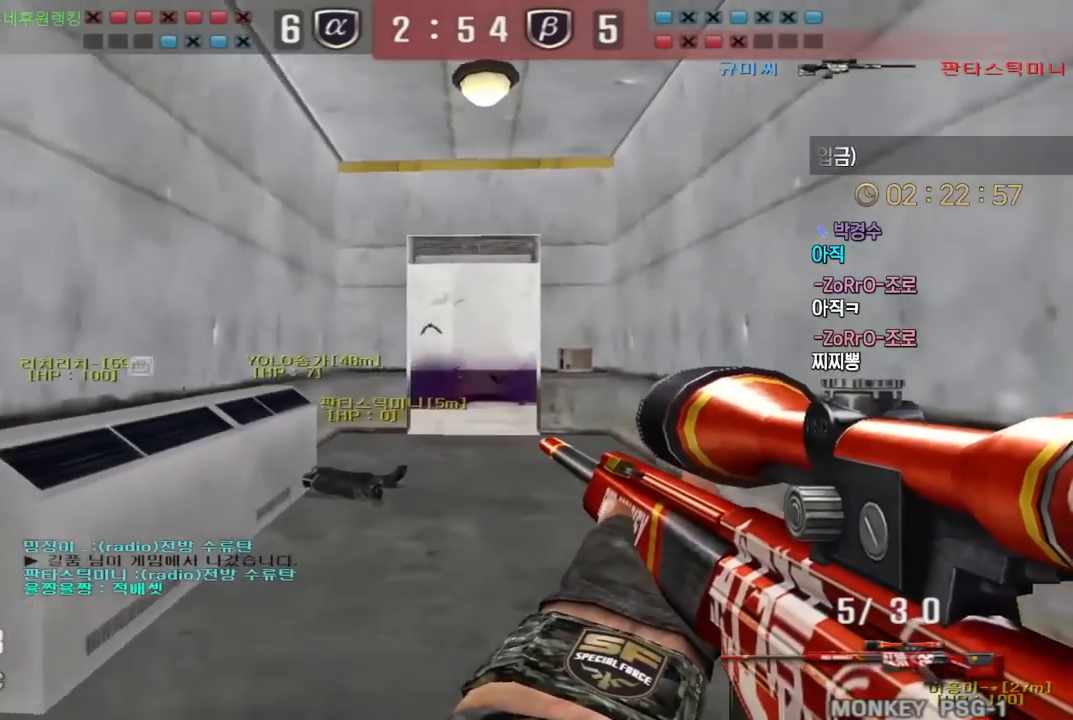
{"keys": ["d", "shift", "w"], "events": [[33, "shift", "down"], [50, "d", "up"], [67, "w", "up"], [133, "shift", "up"], [150, "w", "down"], [167, "a", "down"], [283, "a", "up"], [283, "shift", "down"], [300, "w", "up"], [400, "d", "down"], [450, "w", "down"]]}
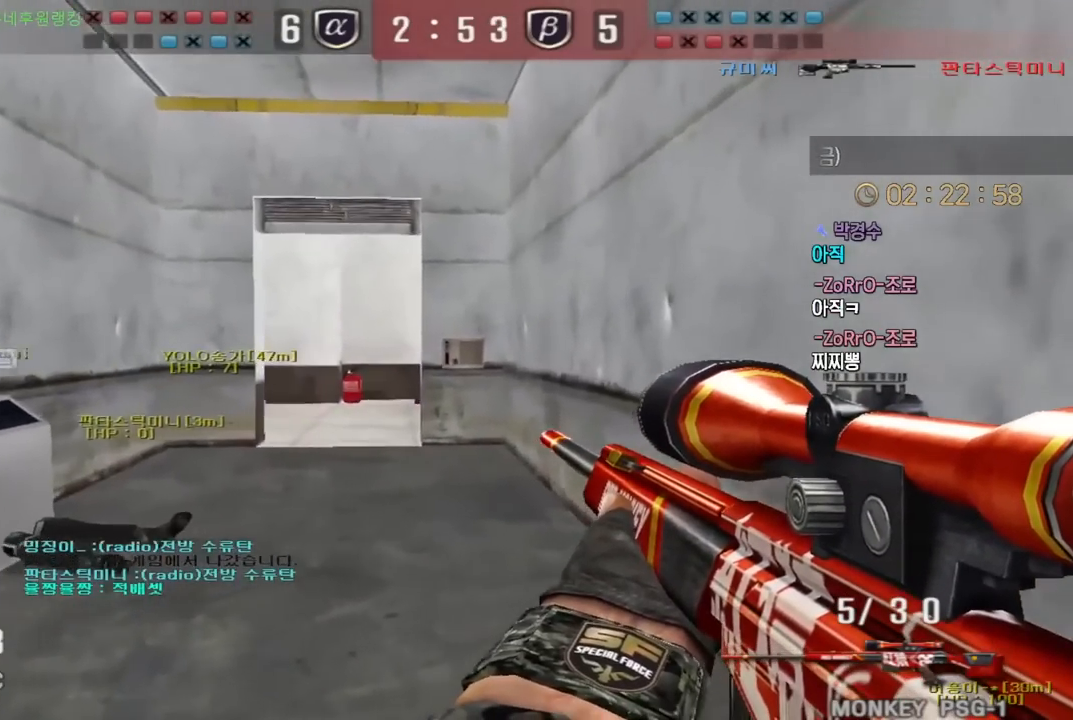
{"keys": ["a", "shift", "w"], "events": [[83, "d", "up"], [100, "w", "up"], [133, "a", "down"], [367, "d", "down"], [383, "w", "down"], [417, "a", "up"], [450, "a", "down"], [500, "d", "up"]]}
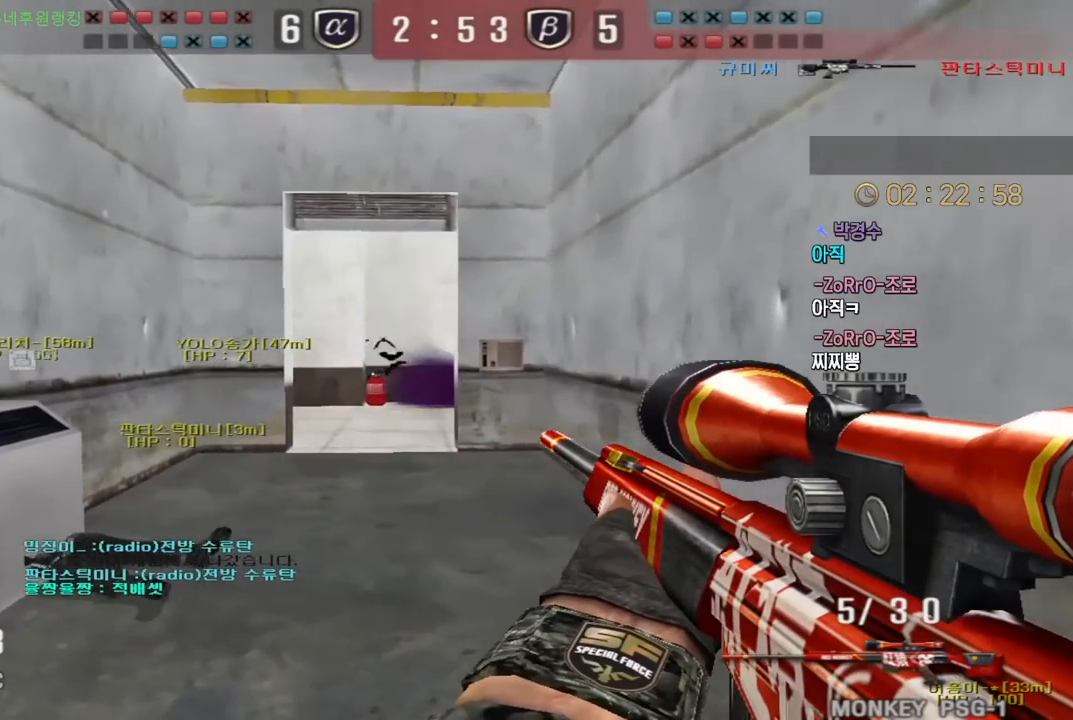
{"keys": ["a", "shift", "w"], "events": []}
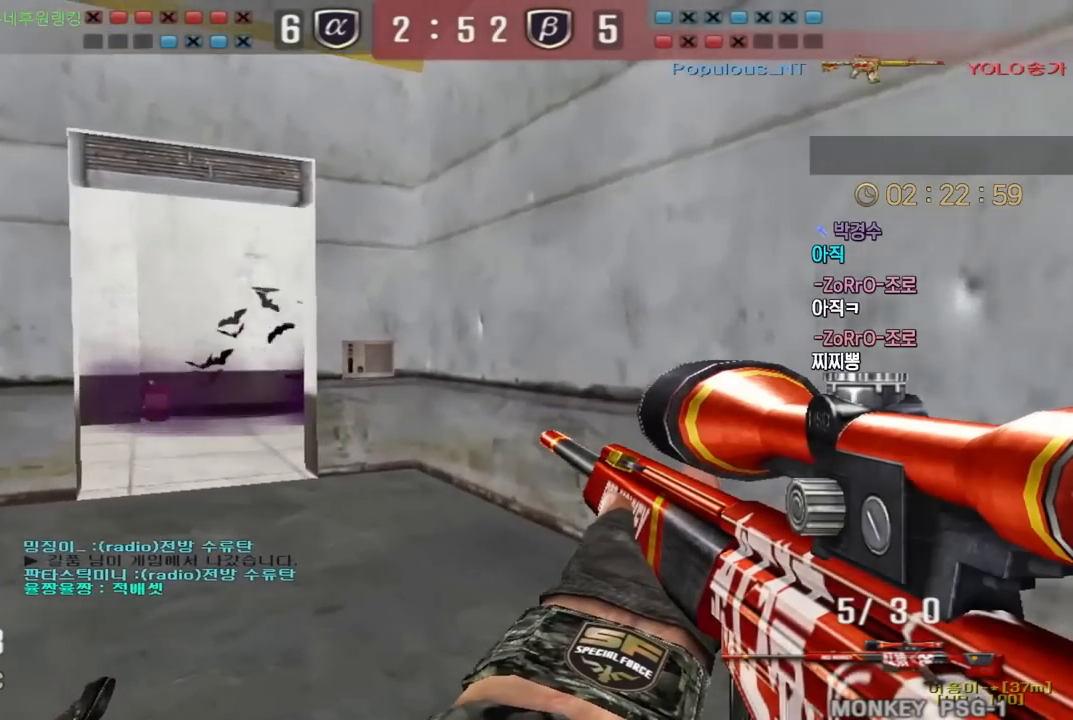
{"keys": ["a", "ctrl", "w"], "events": [[217, "shift", "up"], [483, "ctrl", "down"]]}
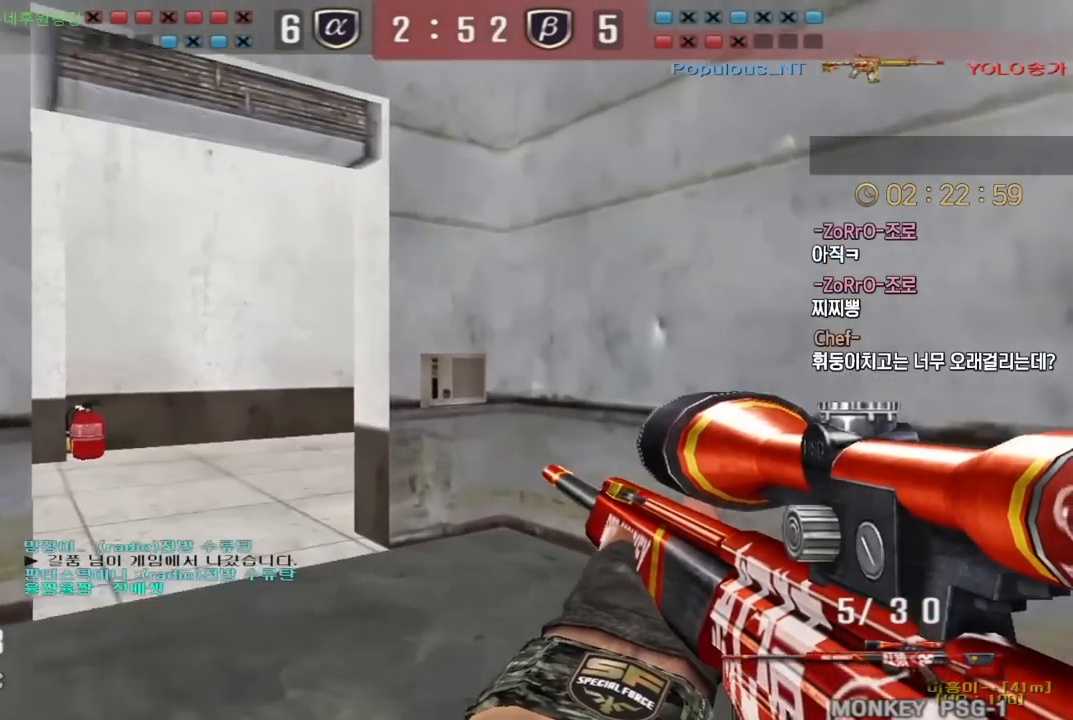
{"keys": ["a", "ctrl"], "events": [[17, "a", "up"], [17, "w", "up"], [450, "a", "down"]]}
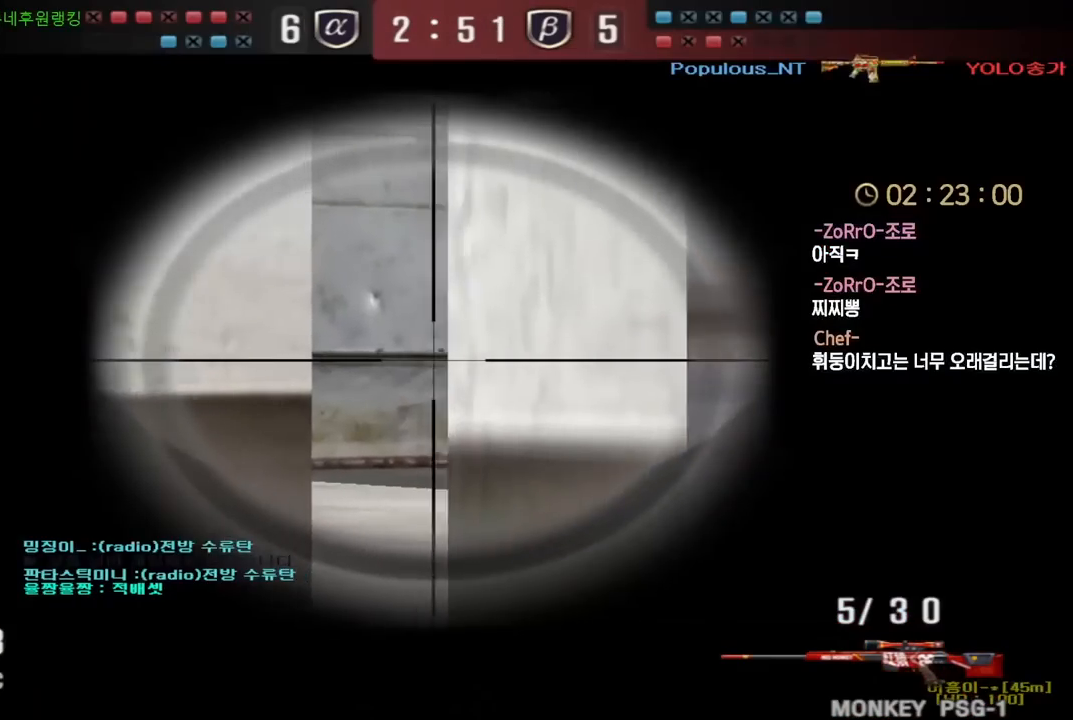
{"keys": ["ctrl"], "events": [[50, "a", "up"], [133, "d", "down"], [217, "d", "up"]]}
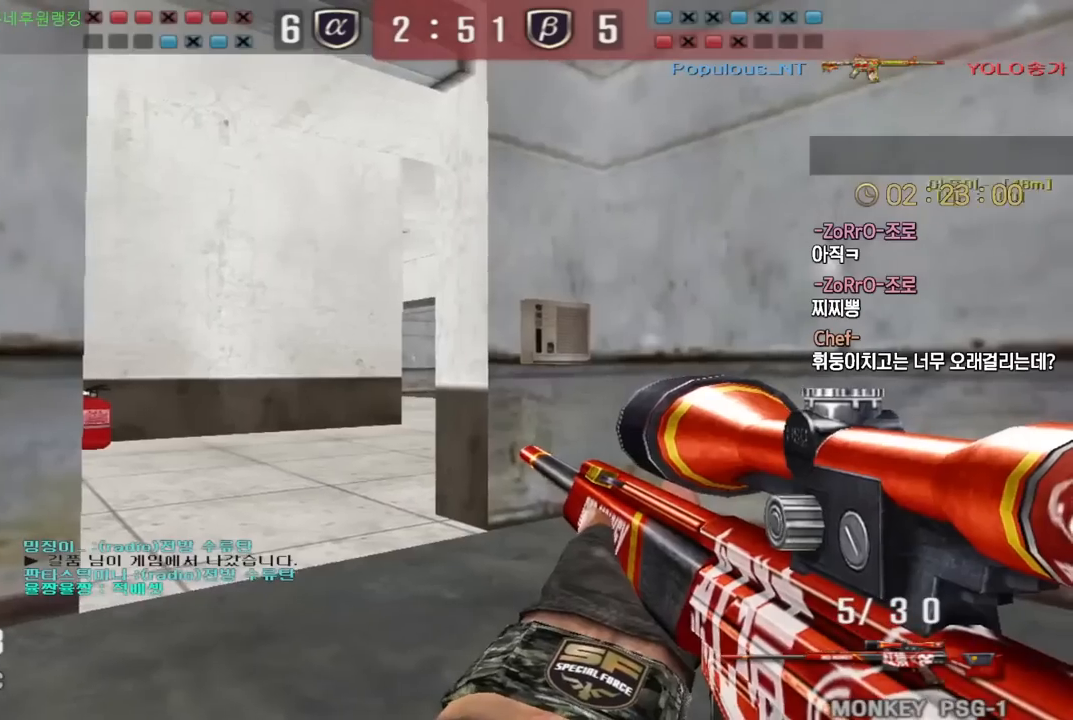
{"keys": ["ctrl", "d"], "events": [[500, "d", "down"]]}
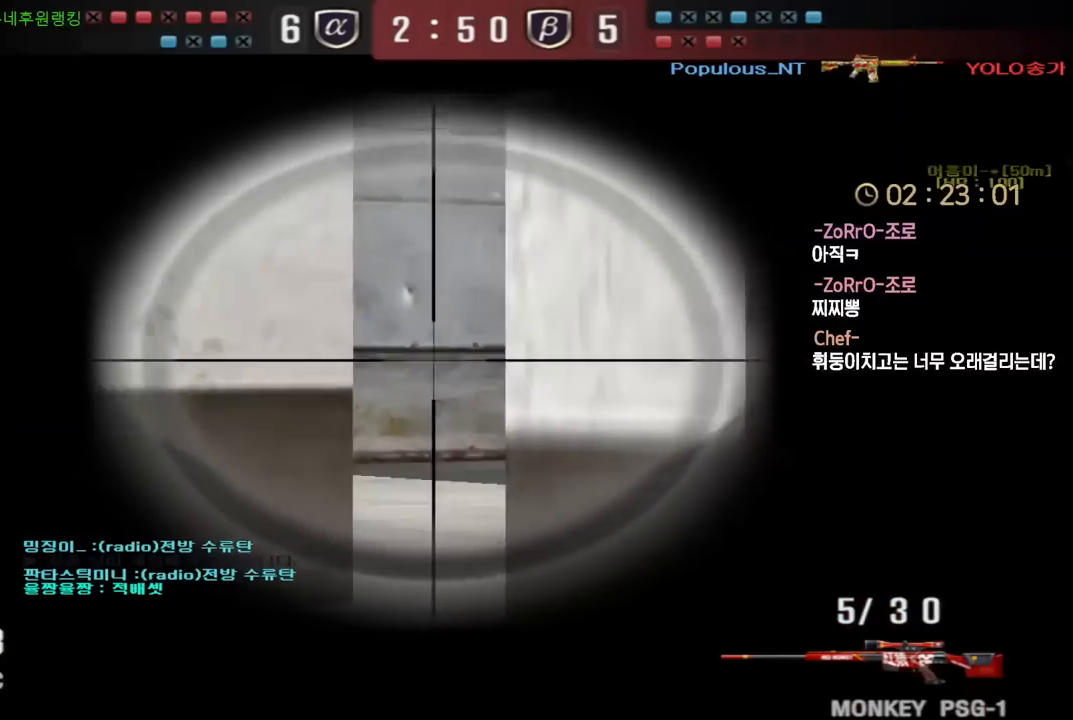
{"keys": ["ctrl"], "events": [[83, "d", "up"], [233, "d", "down"], [300, "d", "up"], [400, "d", "down"], [450, "d", "up"]]}